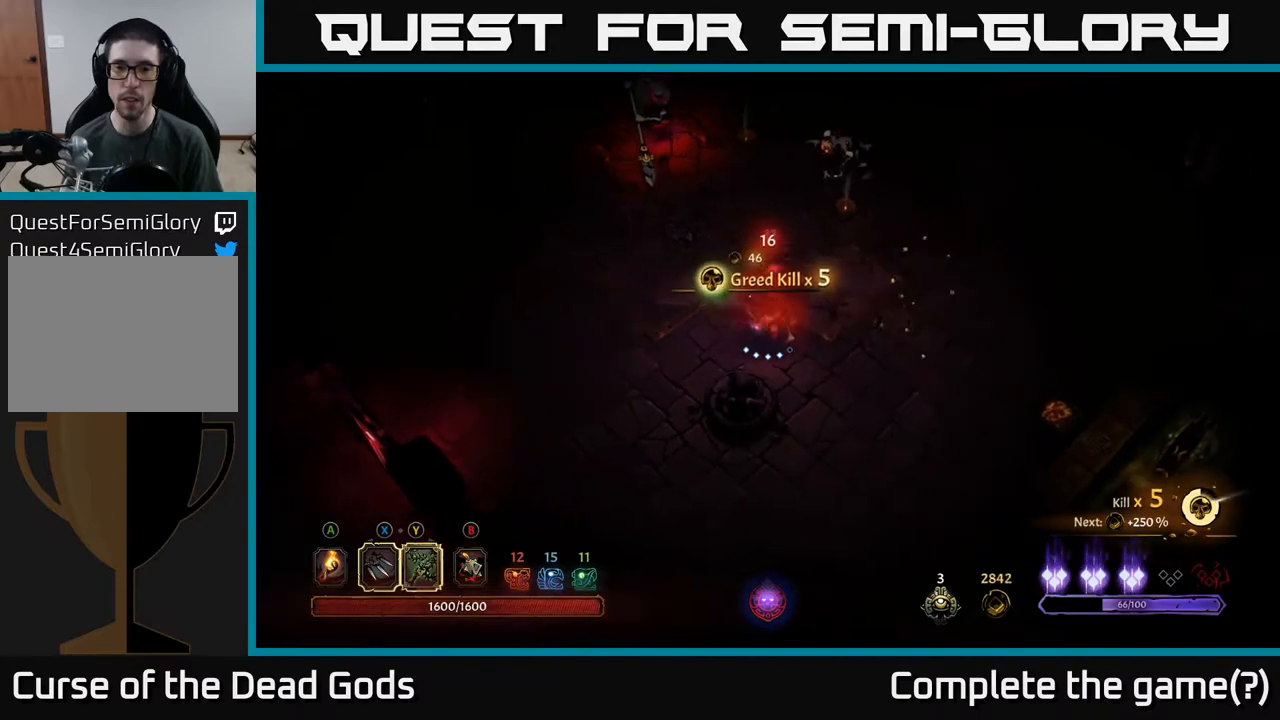
Gameplay with a controller (Xbox layout); each line is a JSON object with the inputs held at the frame after it. "events" lists button and stick changes between this image and that frame as [ms after this image, input, new state], when the widget could be followed in between.
{"buttons": [], "left_stick": "up", "right_stick": "center", "events": [[183, "Y", "down"], [250, "left_stick", "up-right"], [450, "Y", "up"], [450, "left_stick", "up"]]}
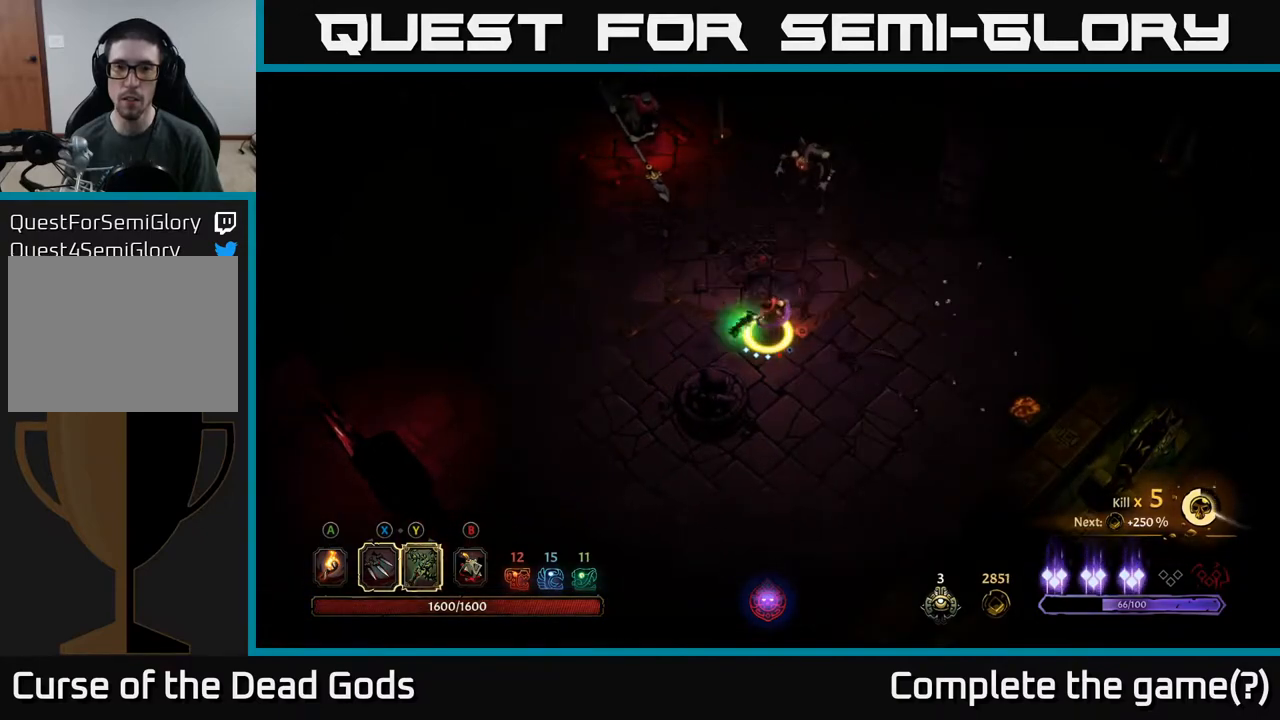
{"buttons": [], "left_stick": "center", "right_stick": "center", "events": [[483, "left_stick", "center"]]}
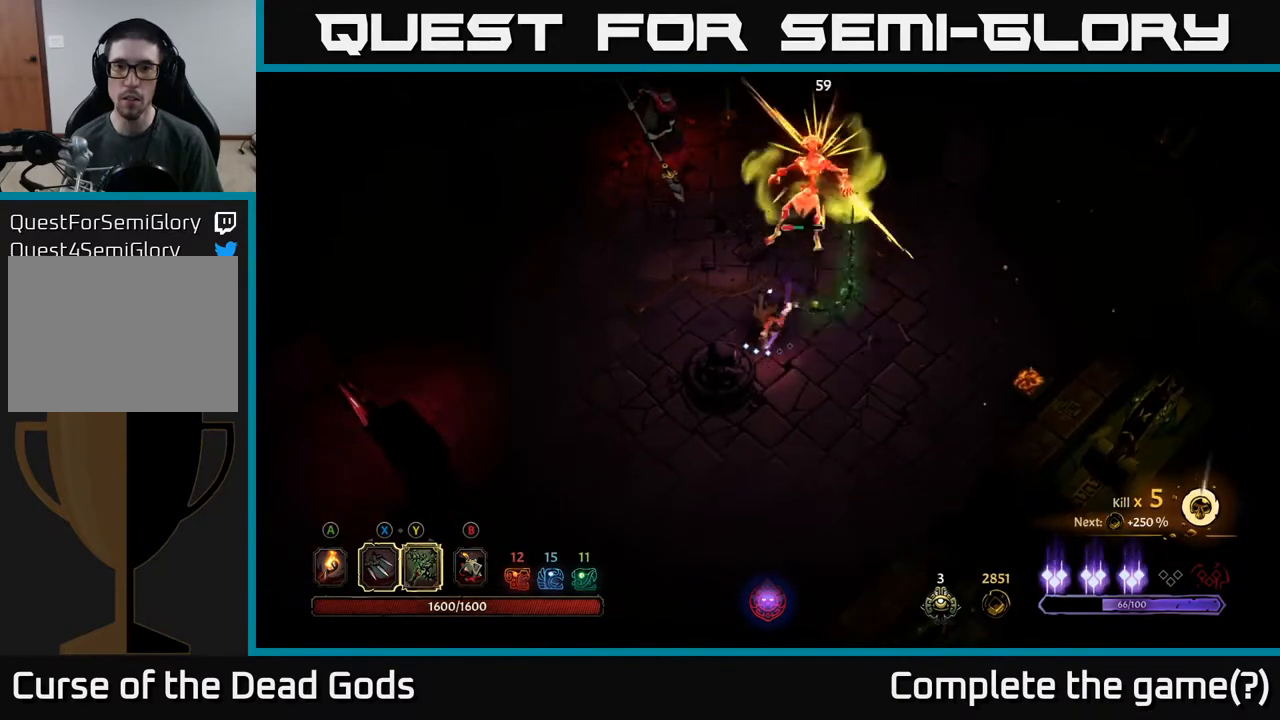
{"buttons": [], "left_stick": "center", "right_stick": "center", "events": [[183, "X", "down"], [350, "X", "up"]]}
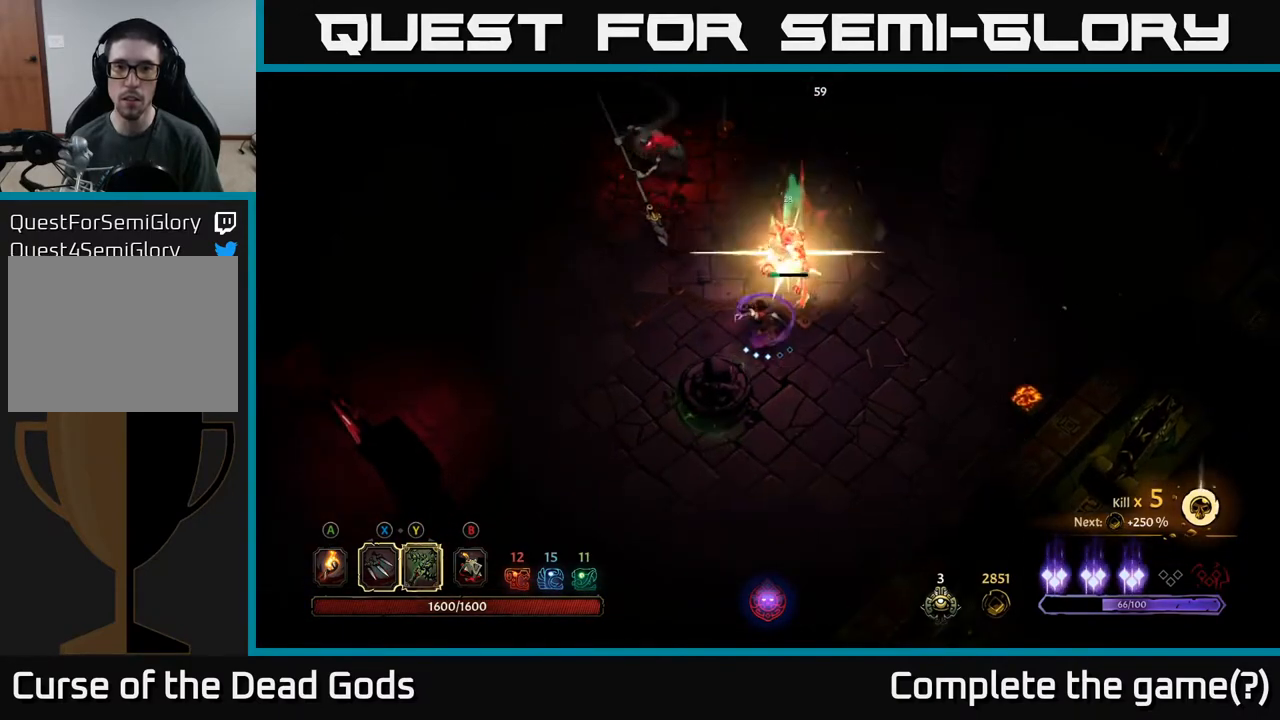
{"buttons": [], "left_stick": "center", "right_stick": "center", "events": [[100, "Y", "down"], [200, "Y", "up"]]}
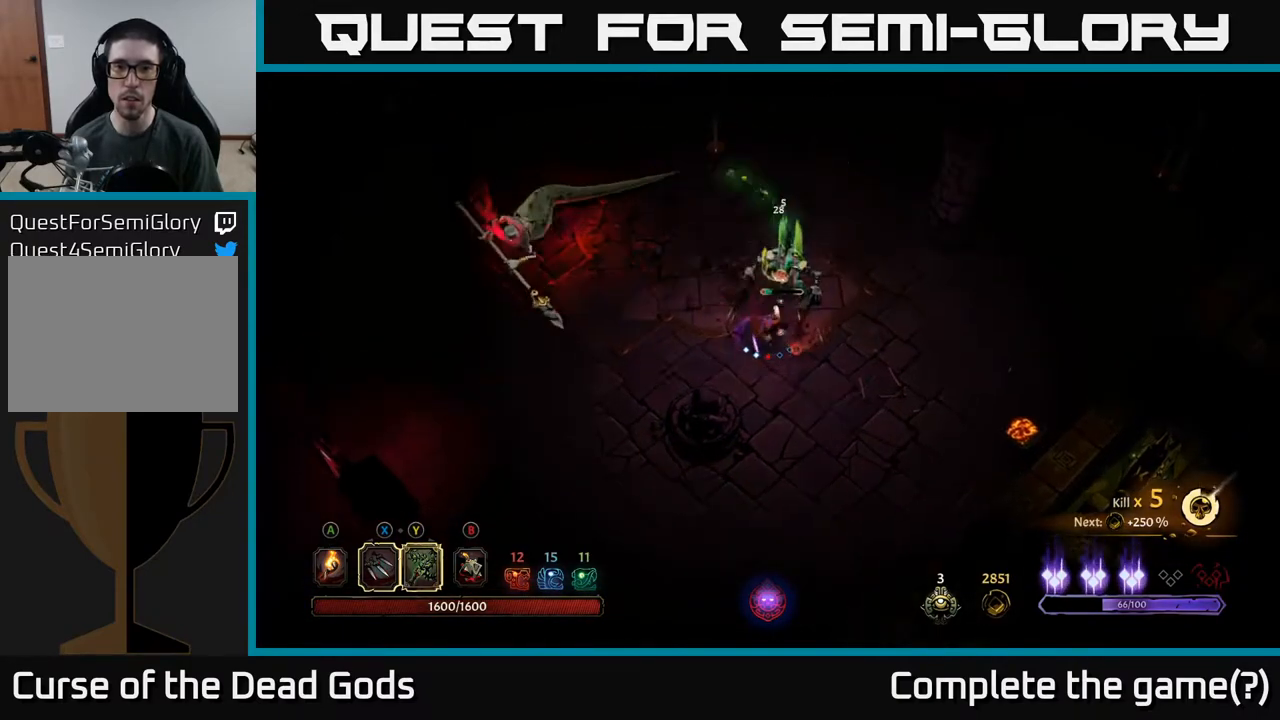
{"buttons": [], "left_stick": "right", "right_stick": "center", "events": [[350, "left_stick", "right"]]}
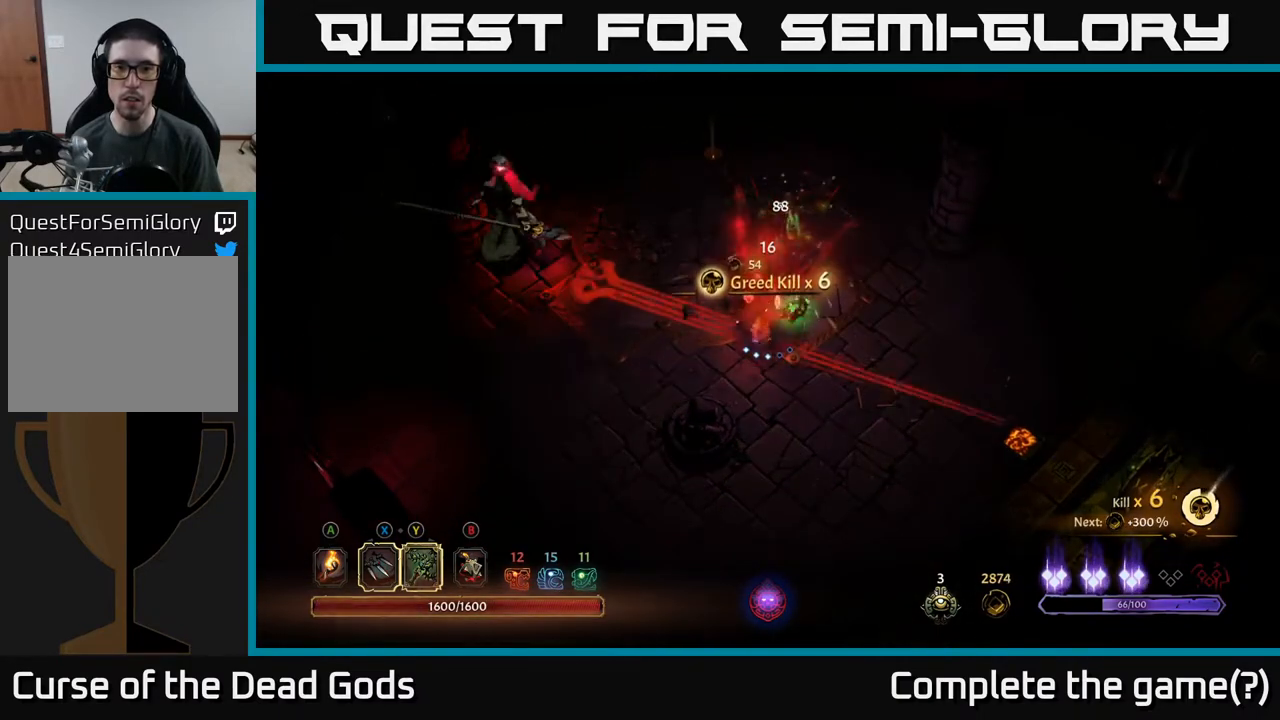
{"buttons": [], "left_stick": "up", "right_stick": "center", "events": [[317, "left_stick", "up-right"], [433, "left_stick", "up"]]}
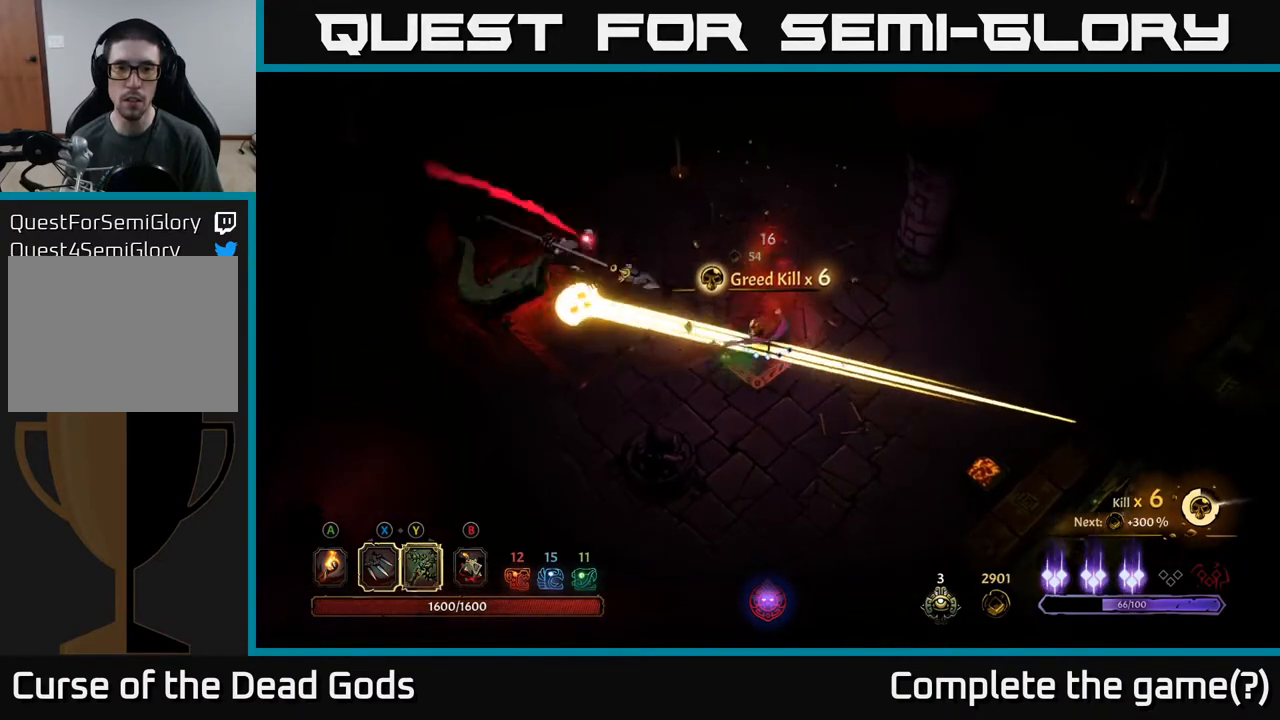
{"buttons": [], "left_stick": "left", "right_stick": "center", "events": [[17, "left_stick", "up-left"], [67, "R2", "down"], [183, "R2", "up"], [317, "left_stick", "left"]]}
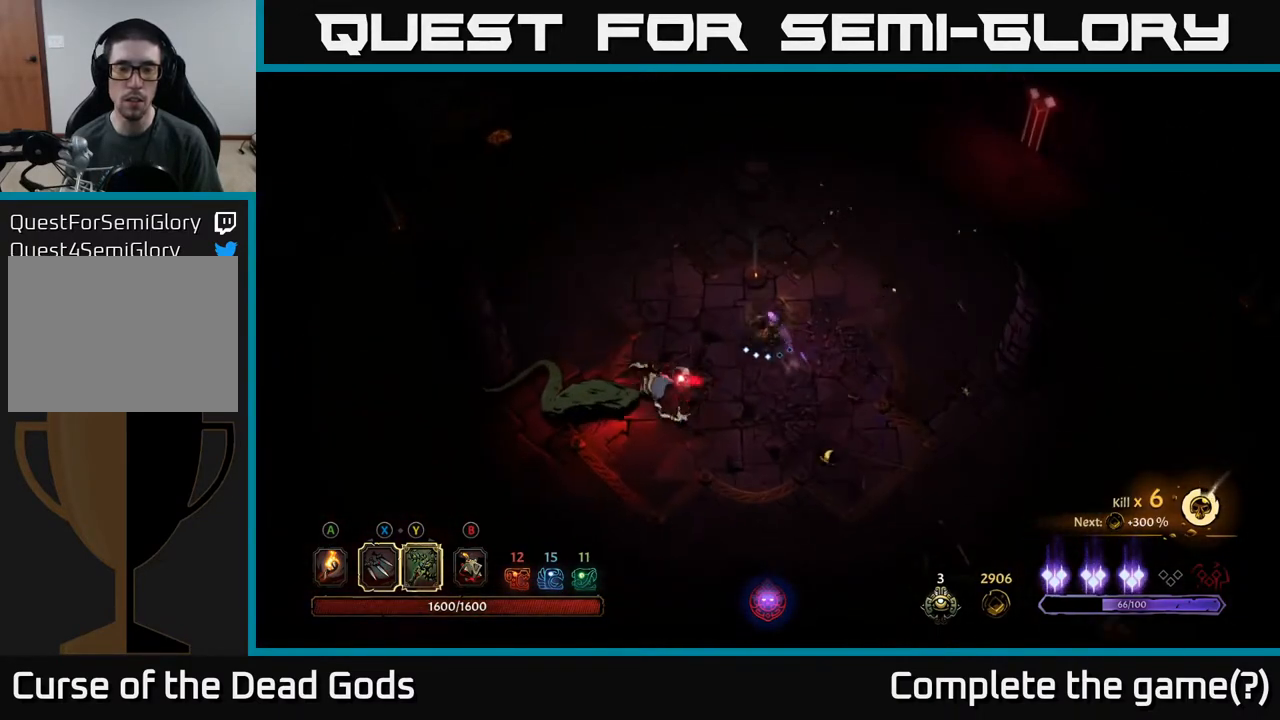
{"buttons": [], "left_stick": "down-left", "right_stick": "center", "events": [[17, "left_stick", "down-left"], [83, "Y", "down"], [450, "Y", "up"]]}
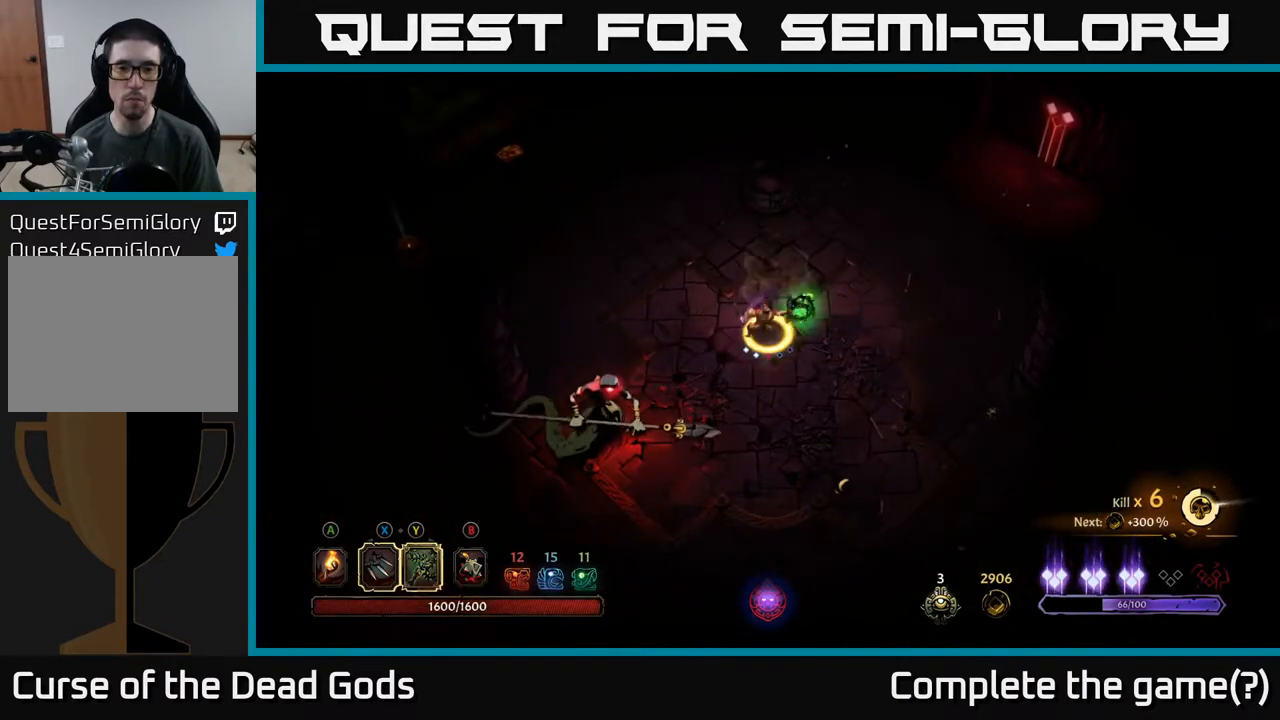
{"buttons": [], "left_stick": "center", "right_stick": "center", "events": [[267, "left_stick", "center"]]}
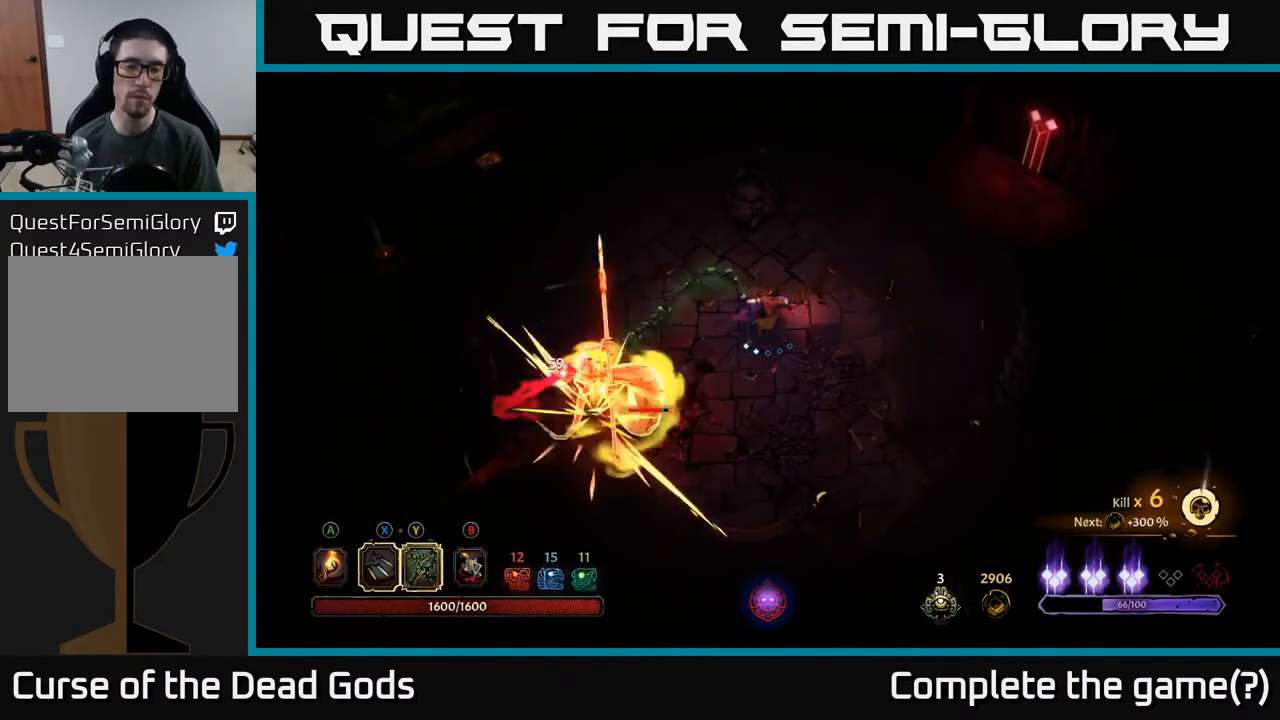
{"buttons": ["X"], "left_stick": "center", "right_stick": "center", "events": [[100, "X", "down"], [250, "X", "up"], [483, "X", "down"]]}
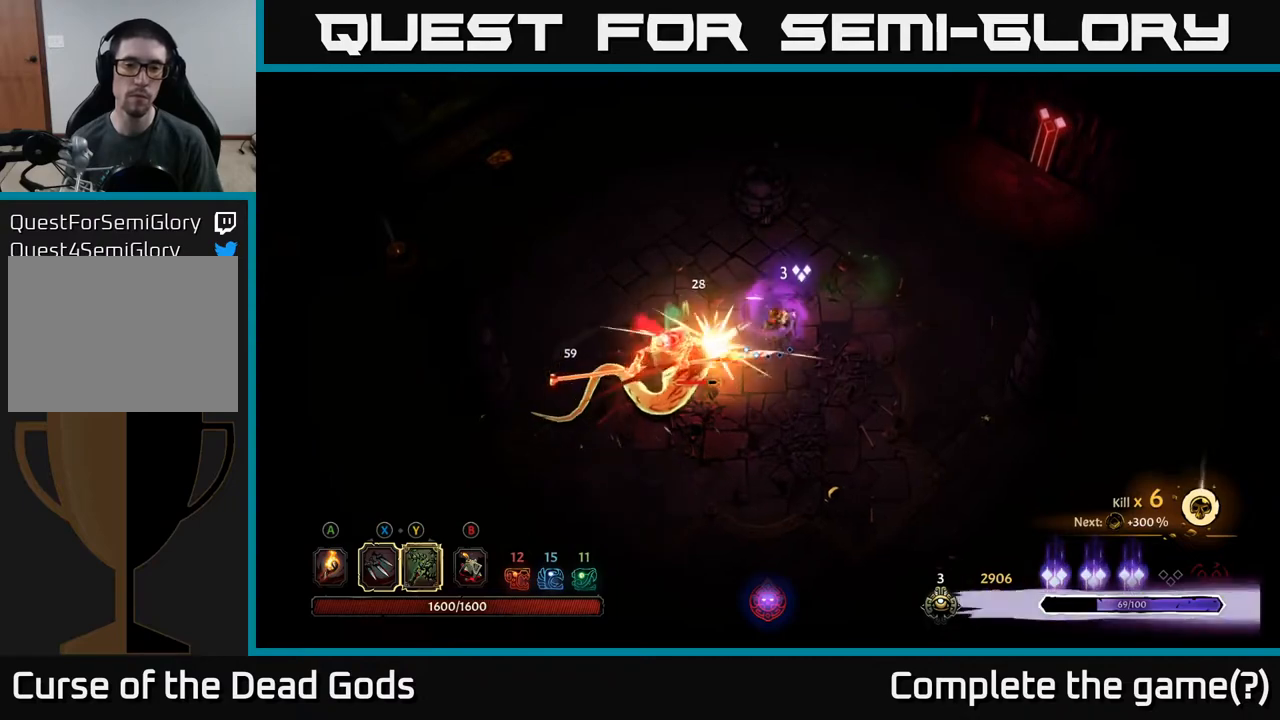
{"buttons": [], "left_stick": "center", "right_stick": "center", "events": [[133, "X", "up"], [250, "X", "down"], [433, "X", "up"]]}
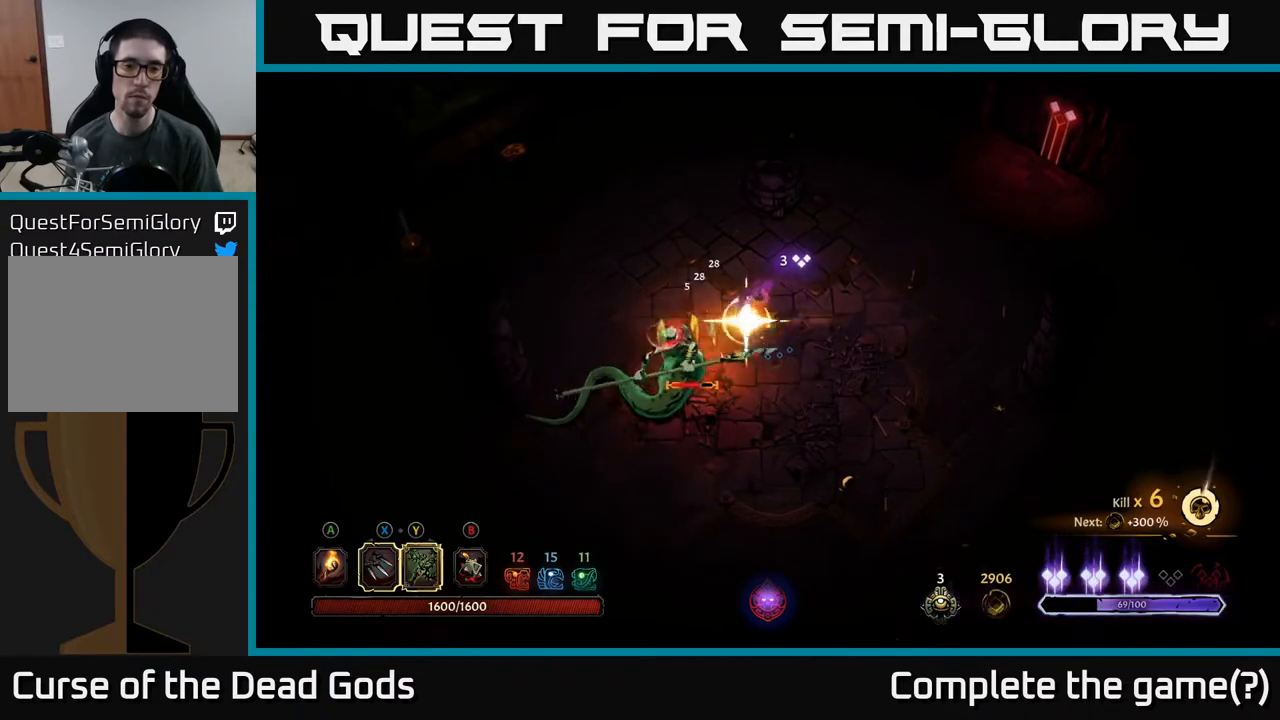
{"buttons": [], "left_stick": "center", "right_stick": "center", "events": []}
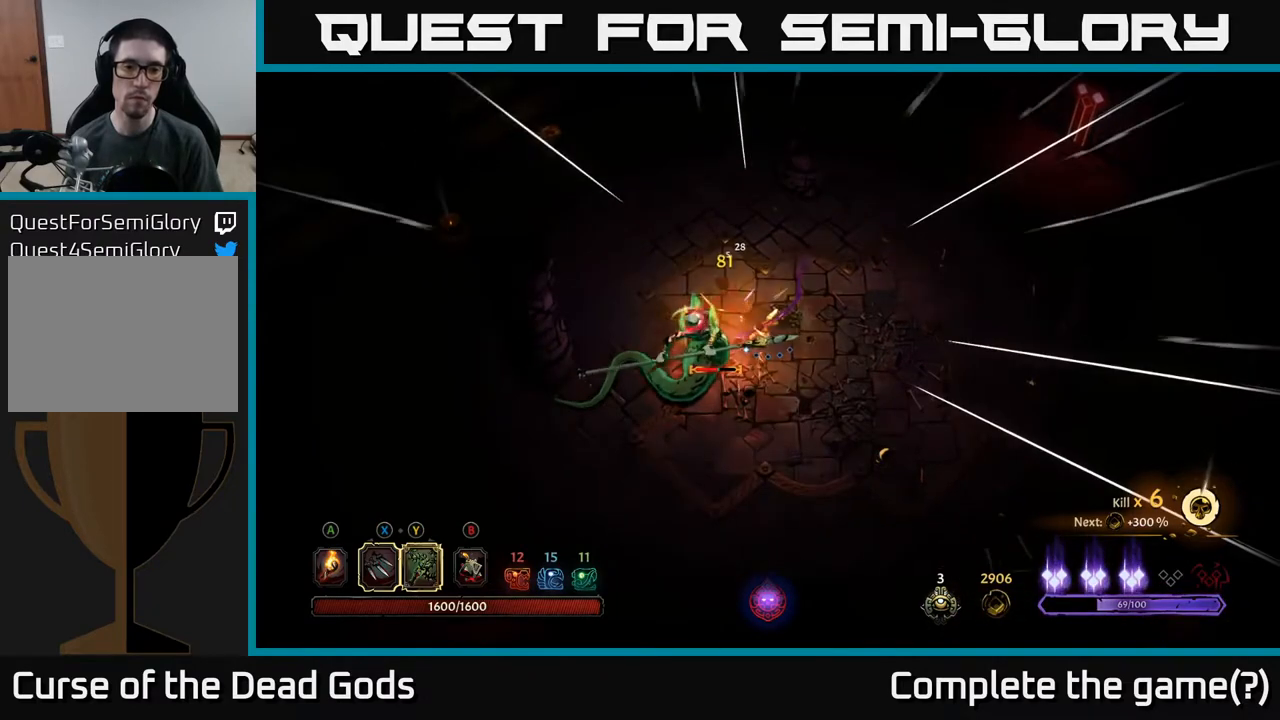
{"buttons": [], "left_stick": "up-right", "right_stick": "center", "events": [[67, "left_stick", "up-right"]]}
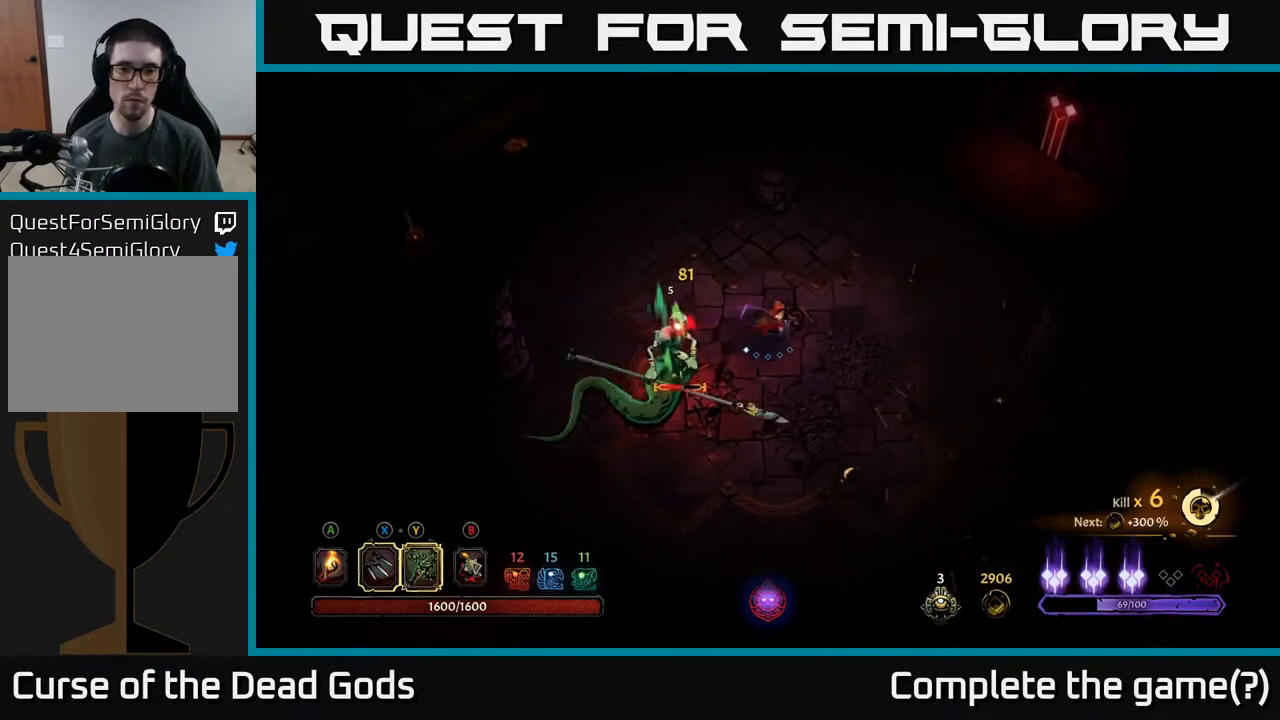
{"buttons": [], "left_stick": "up", "right_stick": "center", "events": [[433, "left_stick", "up"]]}
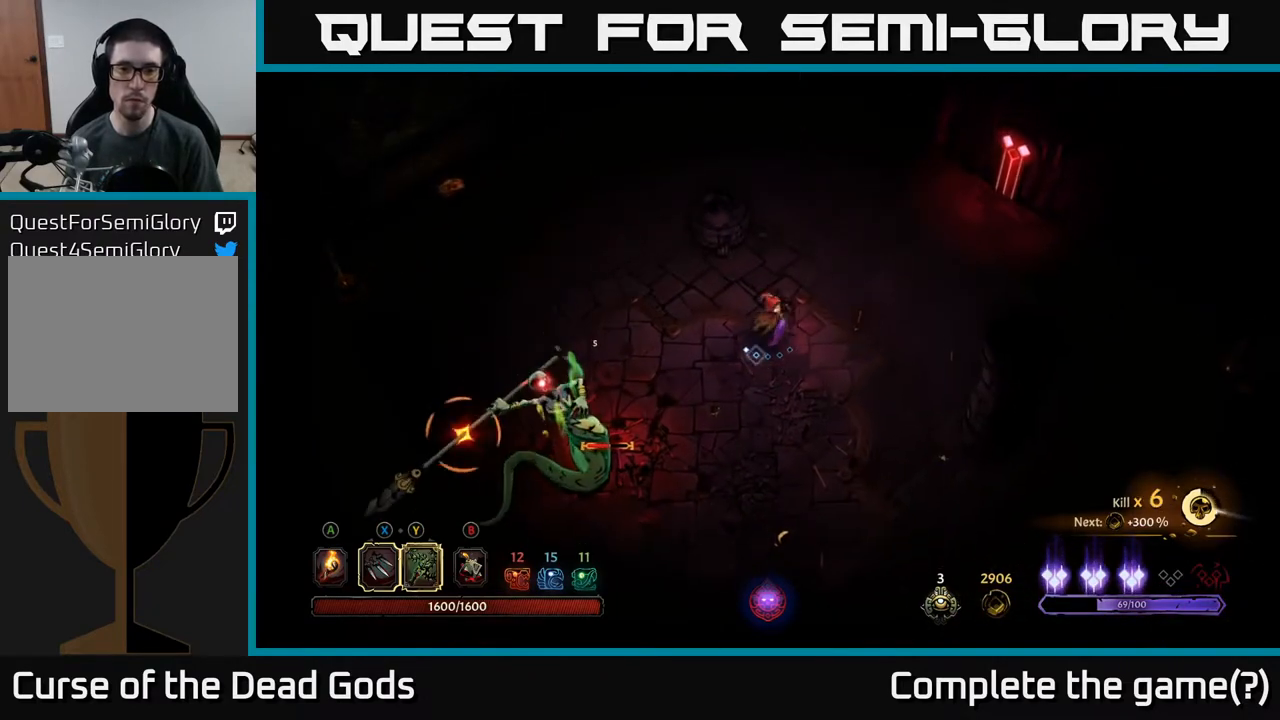
{"buttons": [], "left_stick": "left", "right_stick": "center", "events": [[17, "left_stick", "up-left"], [133, "R2", "down"], [250, "left_stick", "left"], [333, "R2", "up"]]}
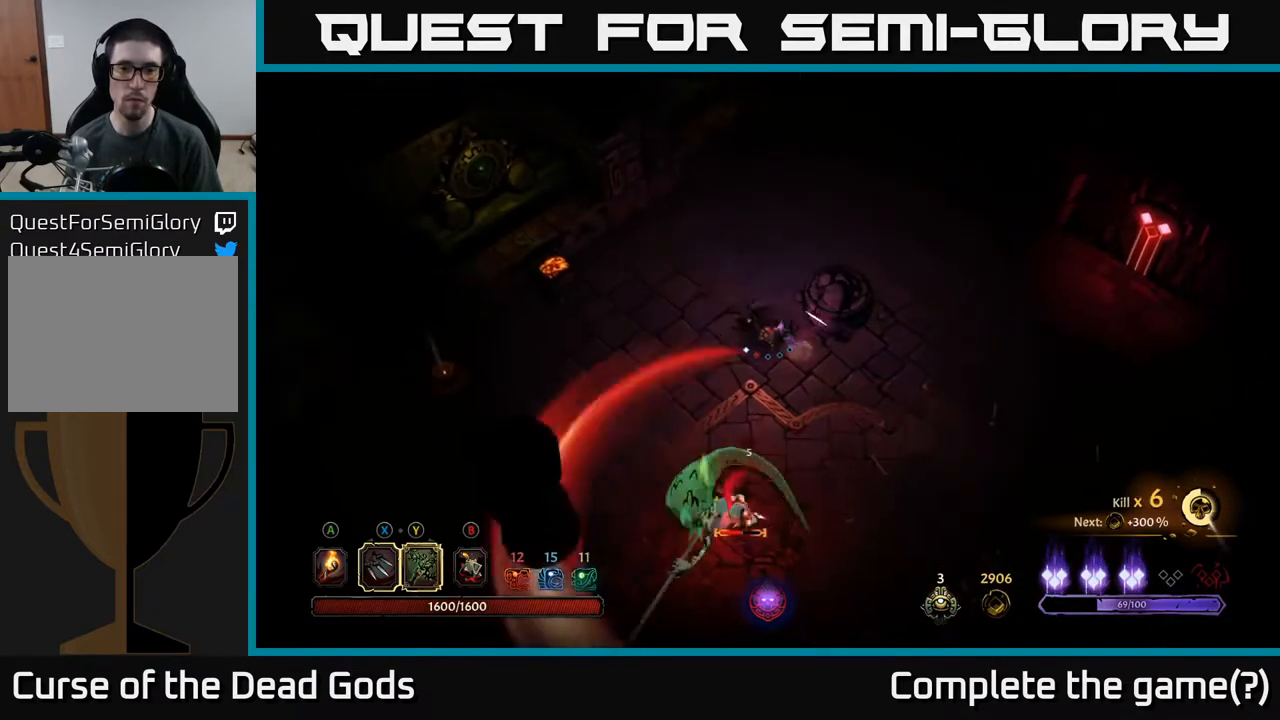
{"buttons": [], "left_stick": "center", "right_stick": "center", "events": [[100, "left_stick", "up-left"], [417, "left_stick", "center"]]}
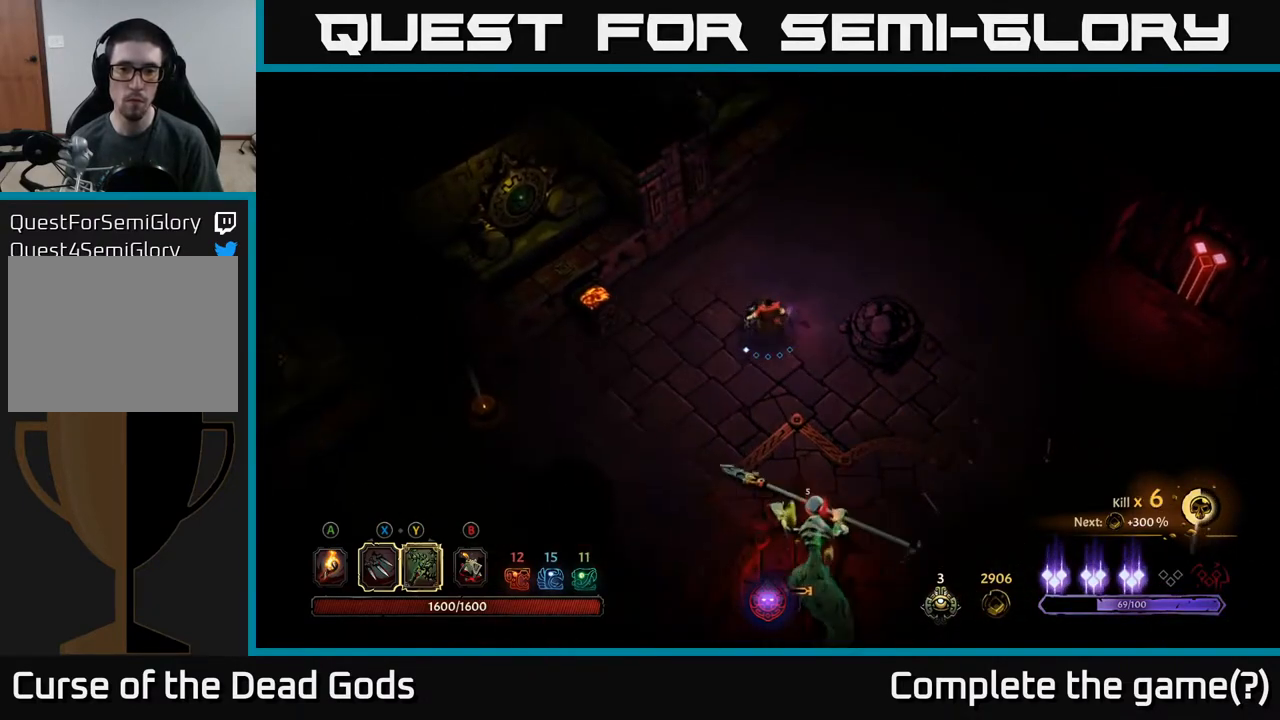
{"buttons": [], "left_stick": "center", "right_stick": "center", "events": []}
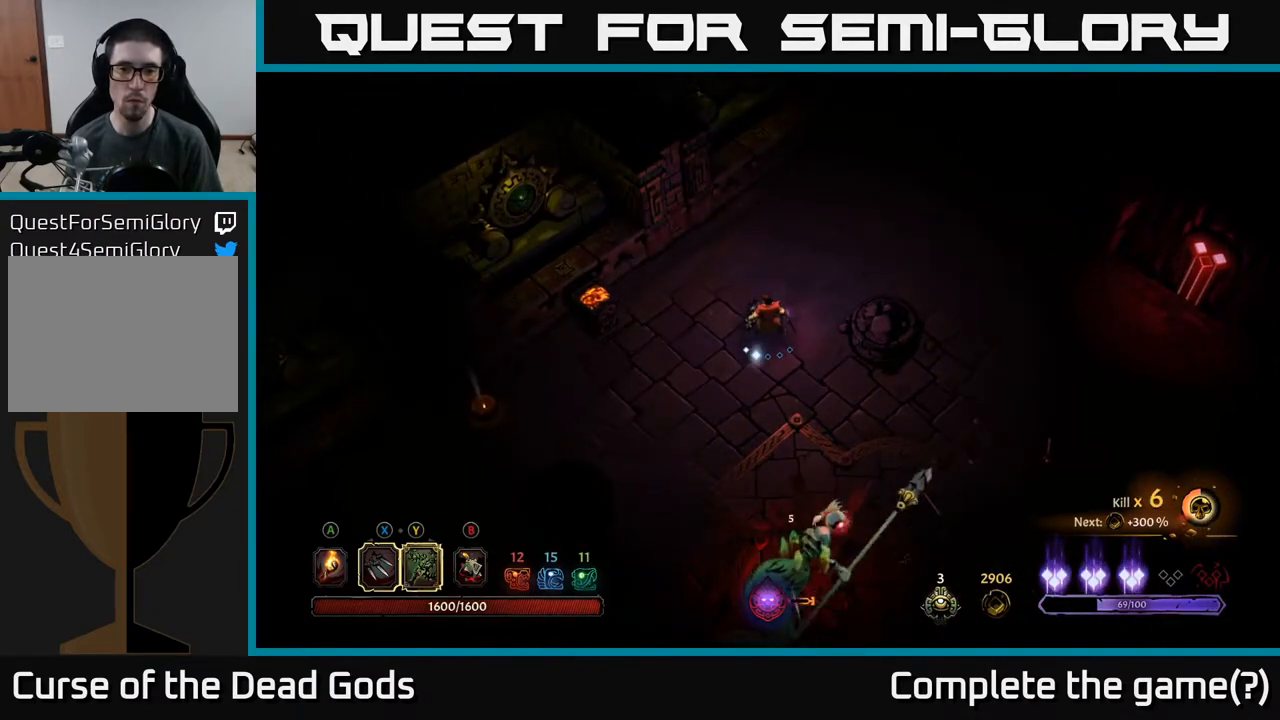
{"buttons": ["Y"], "left_stick": "down", "right_stick": "center", "events": [[300, "left_stick", "down"], [350, "Y", "down"]]}
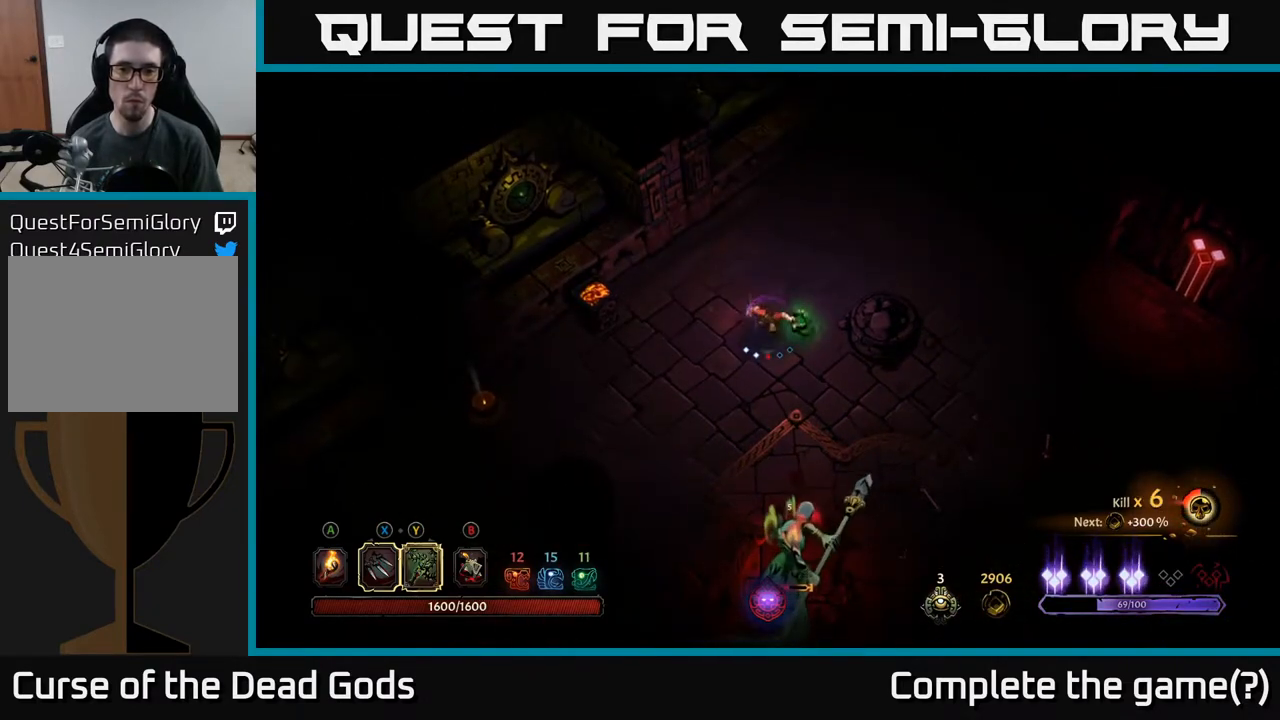
{"buttons": [], "left_stick": "down", "right_stick": "center", "events": [[183, "Y", "up"]]}
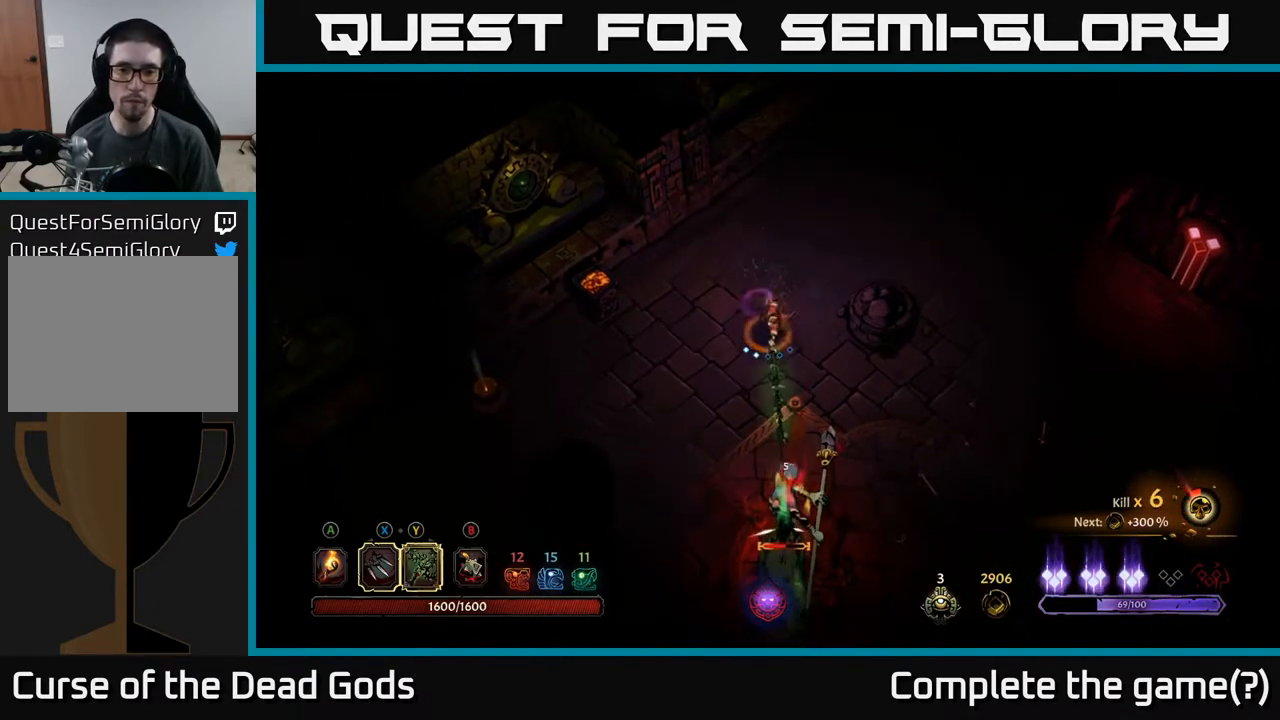
{"buttons": [], "left_stick": "center", "right_stick": "center", "events": [[50, "left_stick", "center"], [300, "X", "down"], [467, "X", "up"]]}
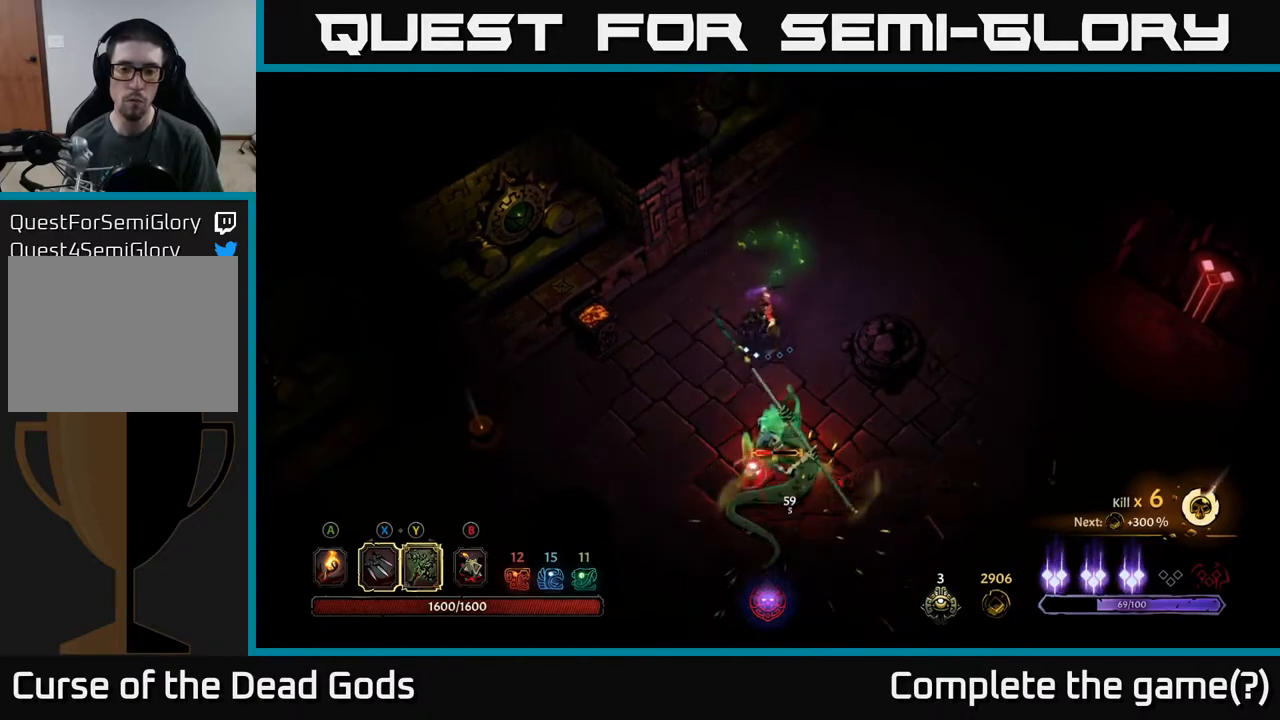
{"buttons": ["X"], "left_stick": "center", "right_stick": "center", "events": [[233, "X", "down"], [383, "X", "up"], [500, "X", "down"]]}
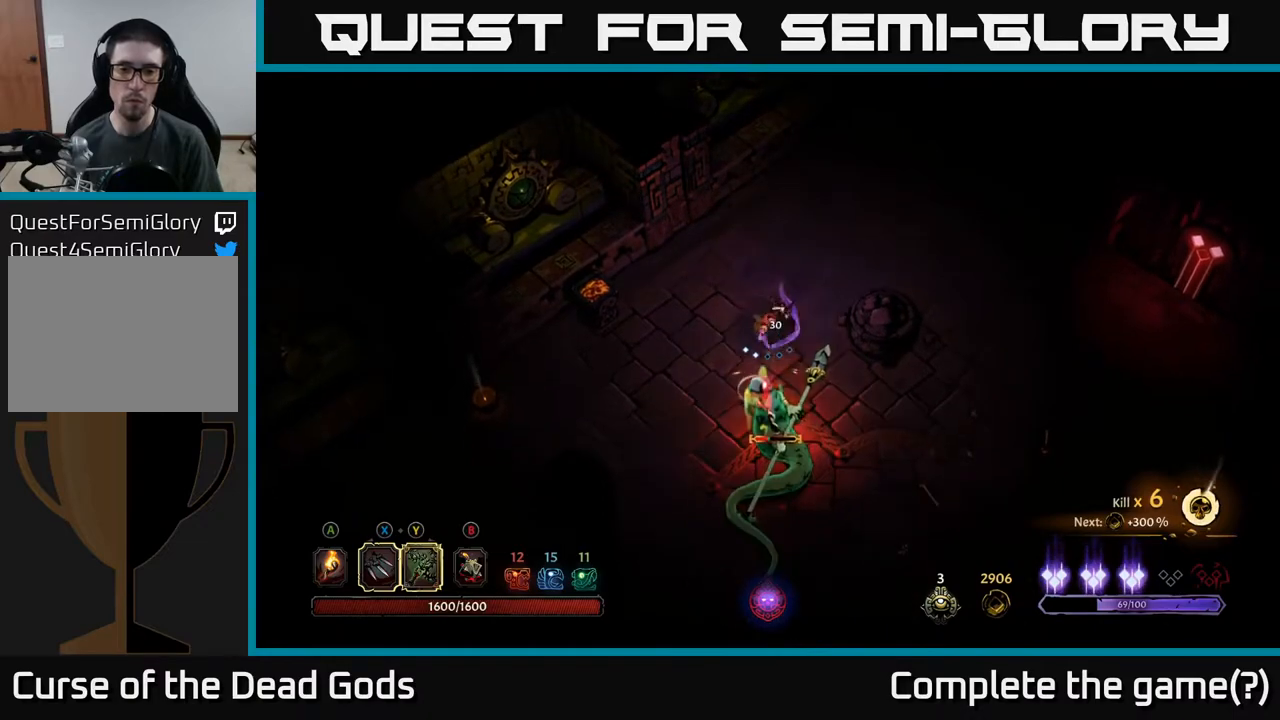
{"buttons": [], "left_stick": "center", "right_stick": "center", "events": [[167, "X", "up"]]}
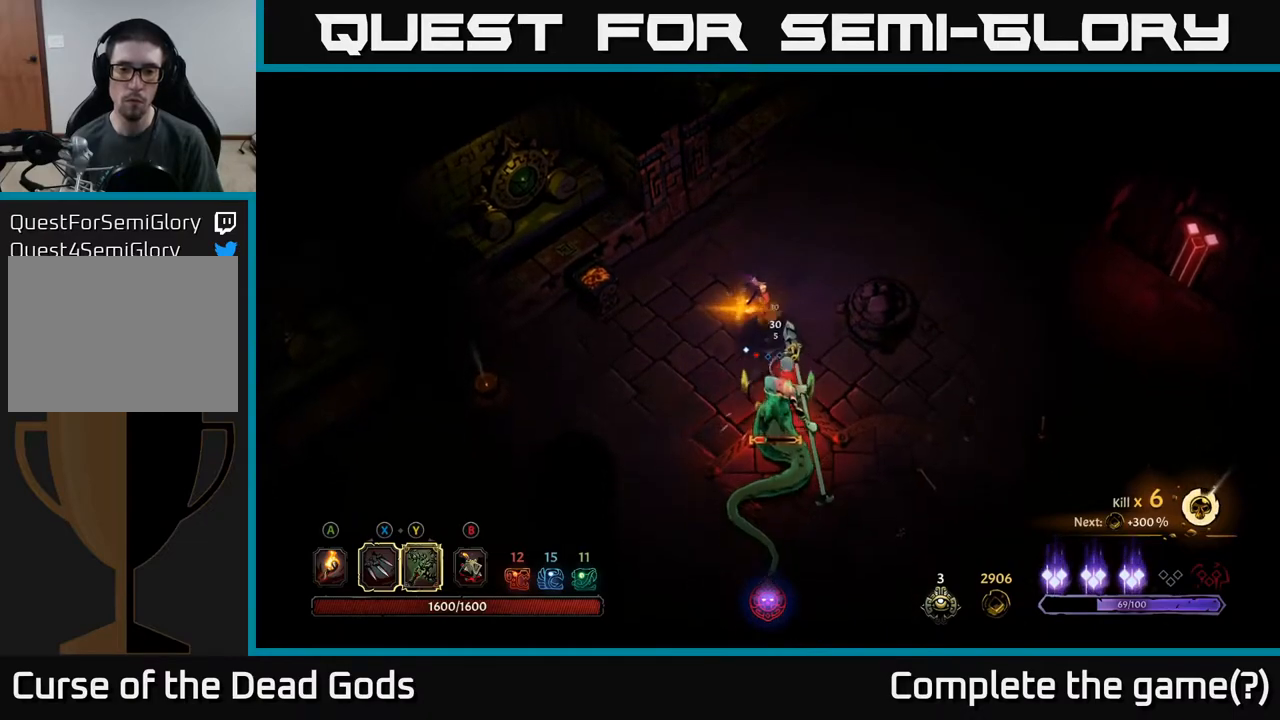
{"buttons": [], "left_stick": "right", "right_stick": "center", "events": [[267, "left_stick", "right"]]}
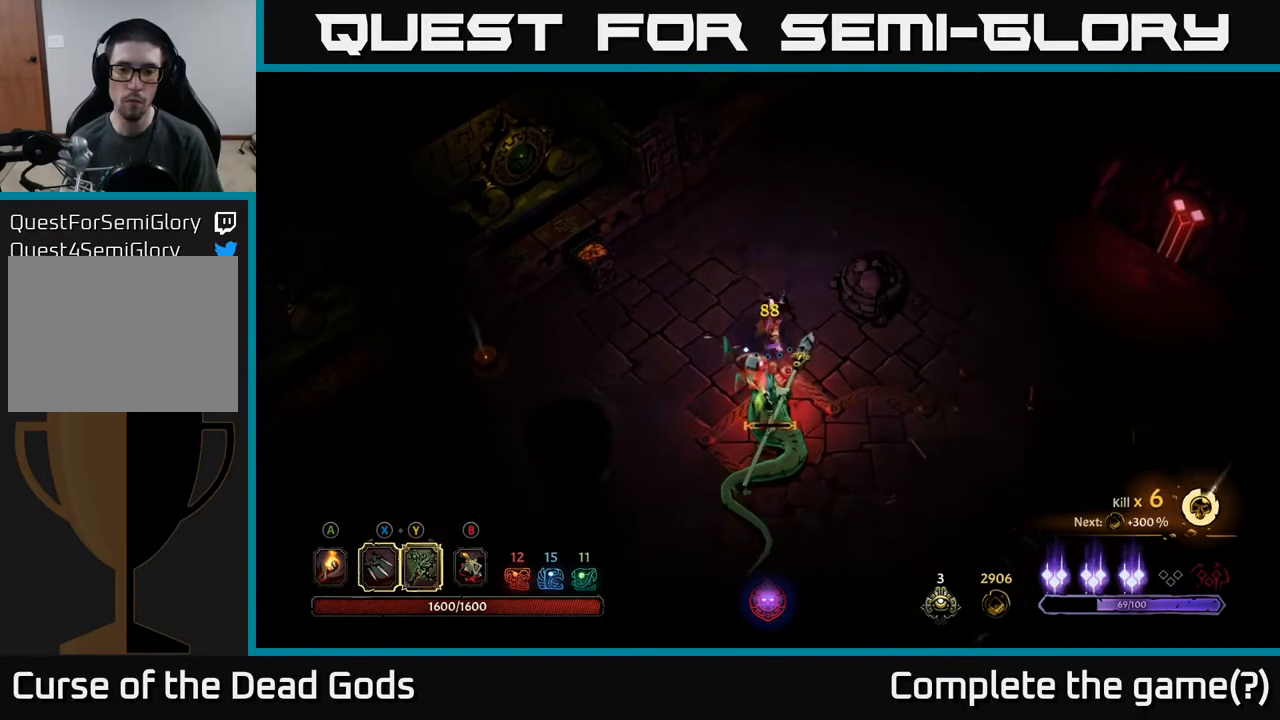
{"buttons": [], "left_stick": "down", "right_stick": "center", "events": [[333, "Y", "down"], [333, "left_stick", "down"], [433, "Y", "up"]]}
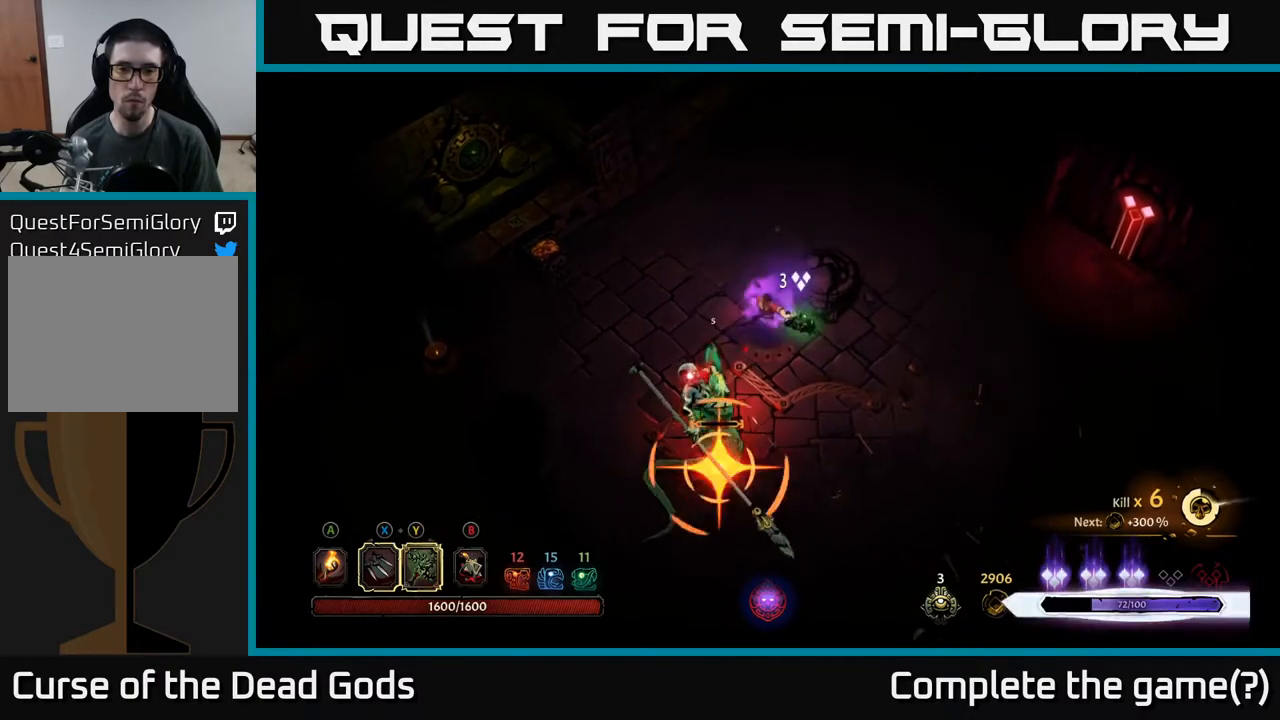
{"buttons": [], "left_stick": "down", "right_stick": "center", "events": [[300, "left_stick", "center"], [417, "left_stick", "down"]]}
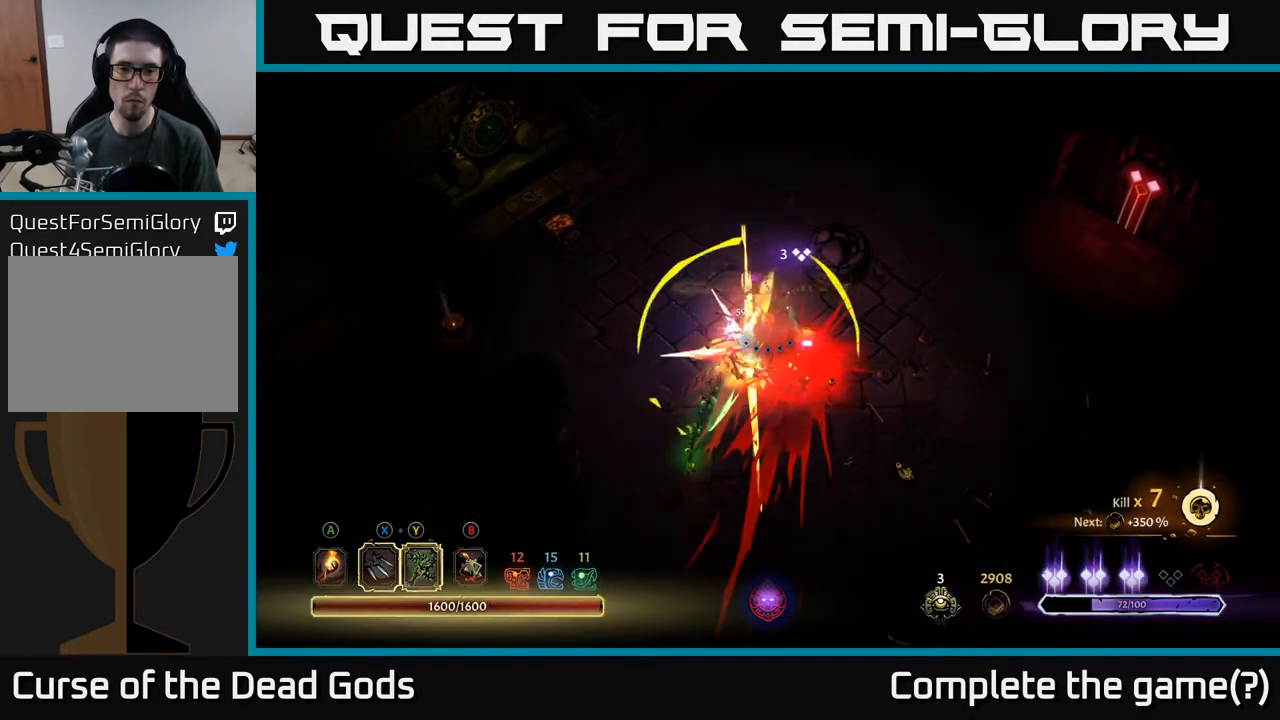
{"buttons": [], "left_stick": "down", "right_stick": "center", "events": [[83, "R2", "down"], [217, "R2", "up"]]}
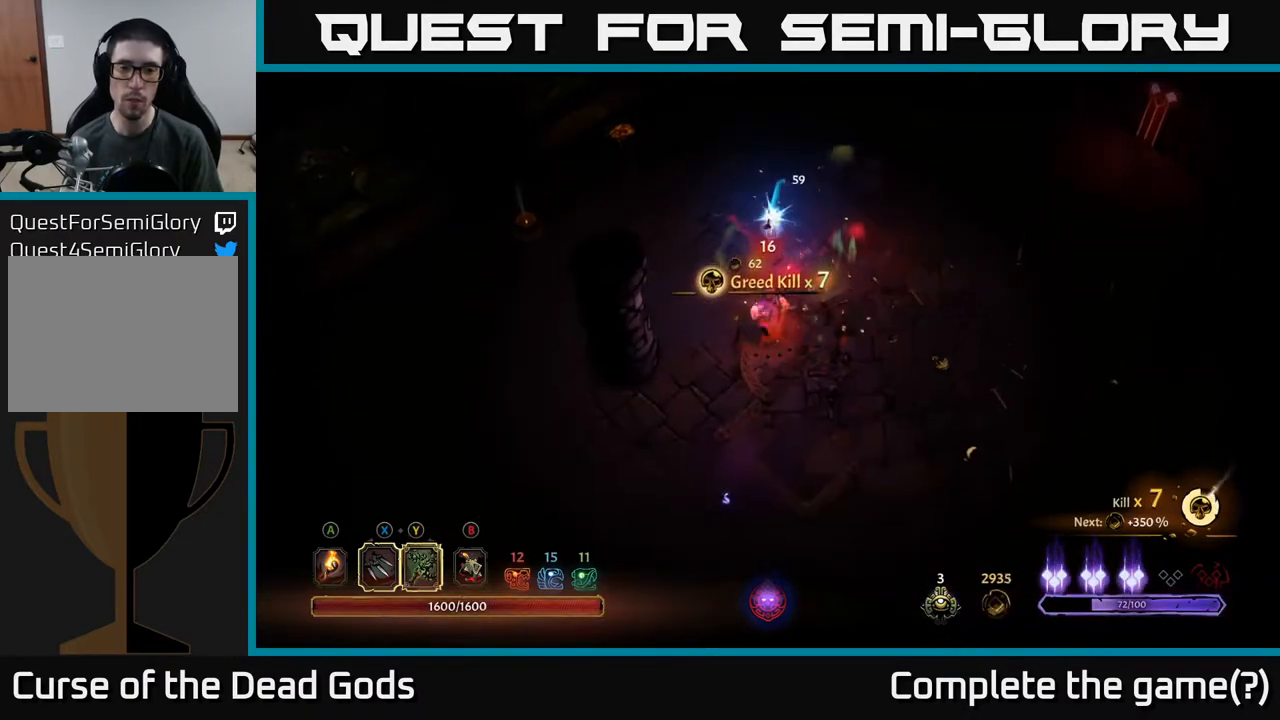
{"buttons": [], "left_stick": "up-right", "right_stick": "center", "events": [[83, "left_stick", "right"], [250, "left_stick", "up-right"]]}
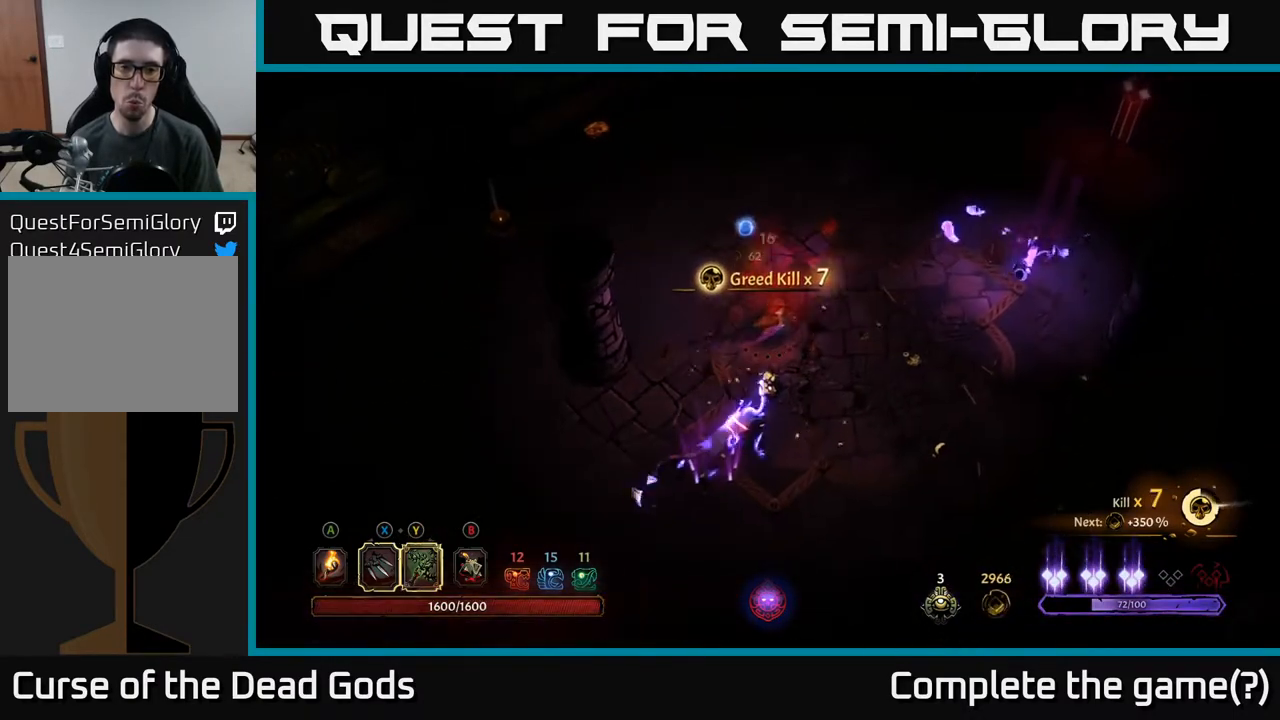
{"buttons": [], "left_stick": "up-right", "right_stick": "center", "events": []}
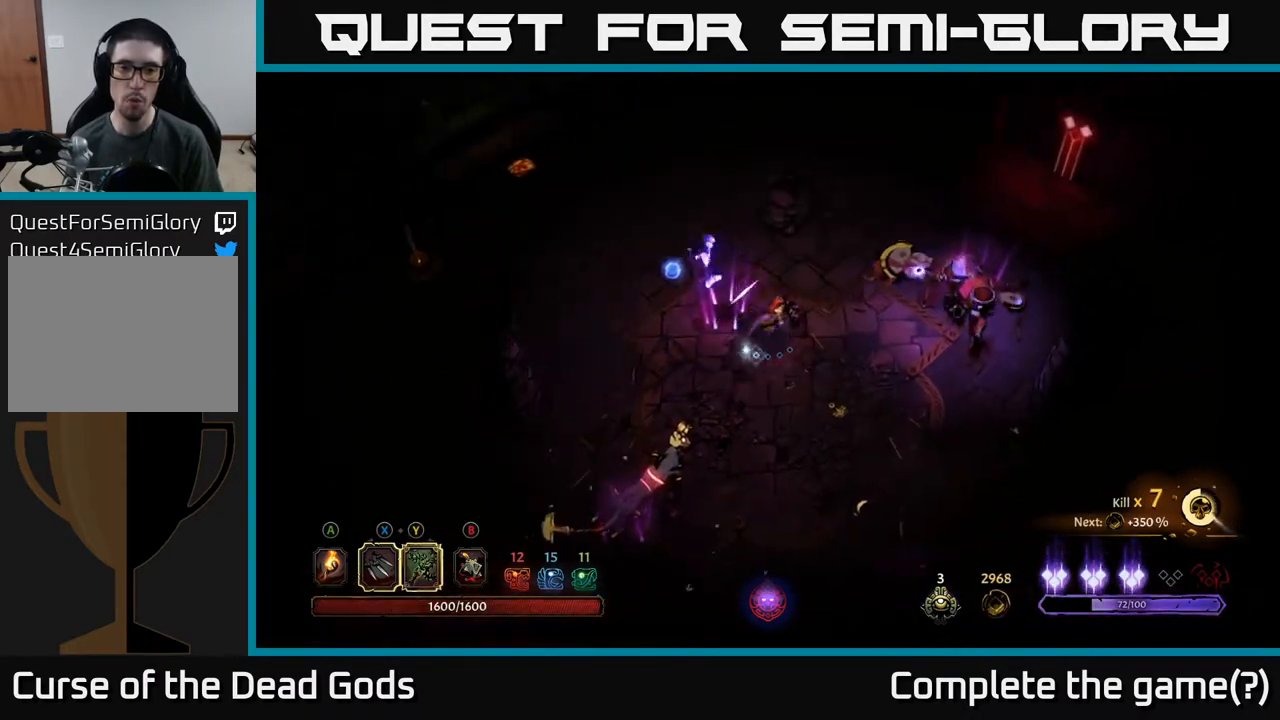
{"buttons": [], "left_stick": "down", "right_stick": "center", "events": [[167, "left_stick", "down-left"], [383, "left_stick", "down"]]}
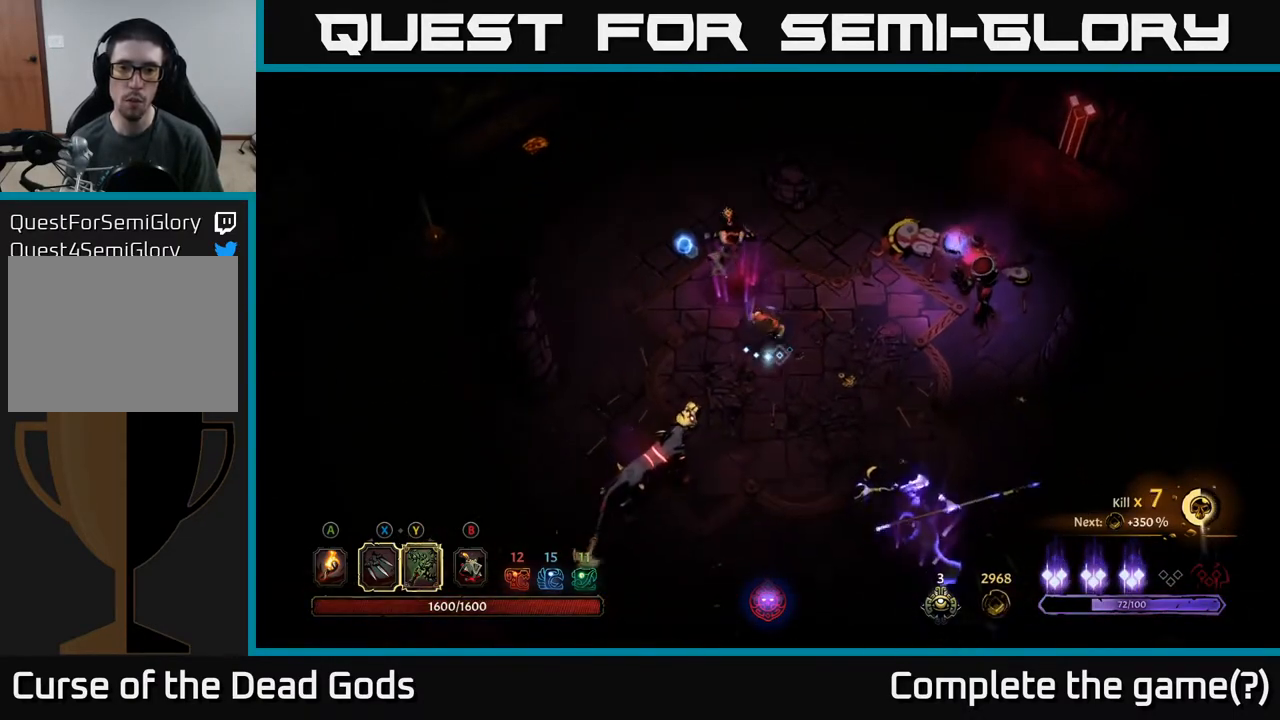
{"buttons": [], "left_stick": "up", "right_stick": "center", "events": [[33, "left_stick", "down-right"], [67, "Y", "down"], [167, "left_stick", "up-right"], [217, "left_stick", "up"], [367, "Y", "up"]]}